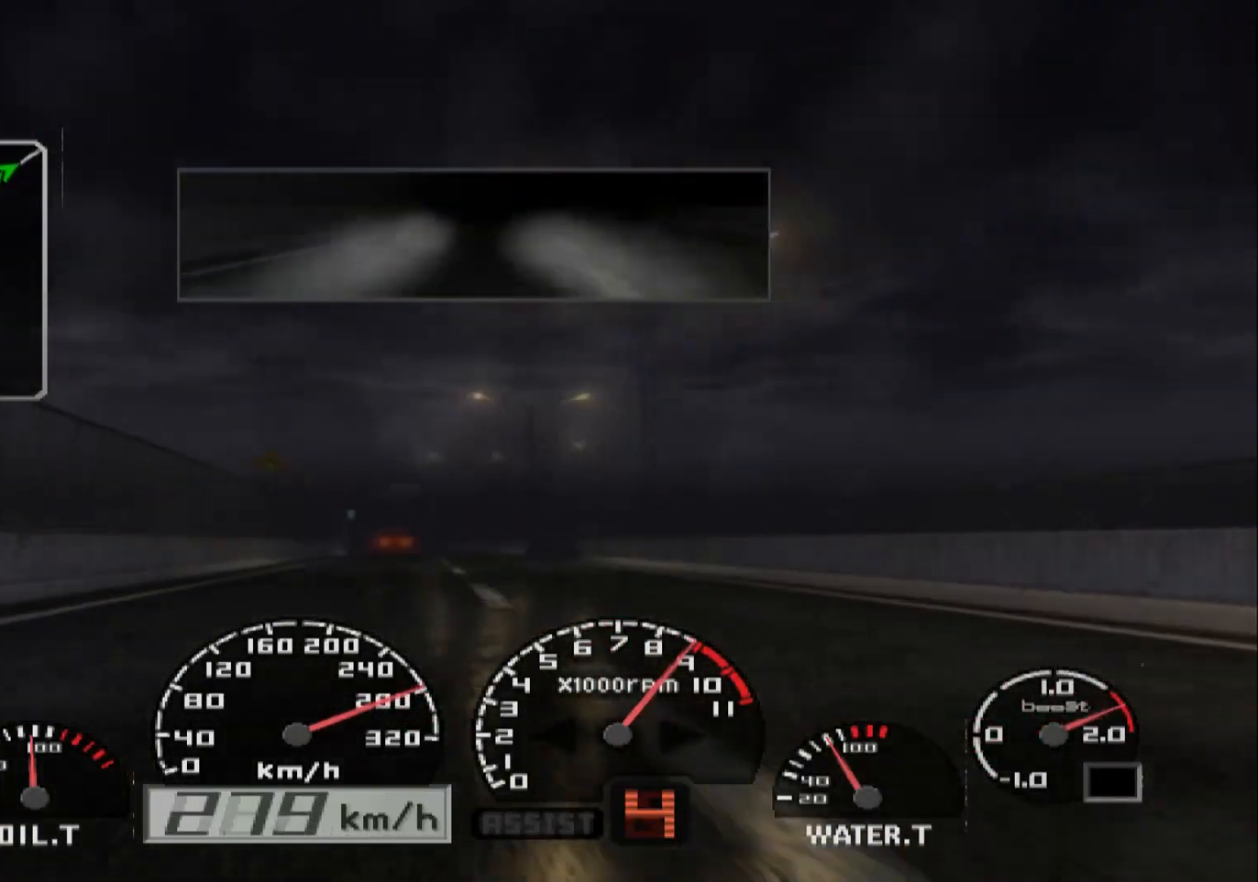
Gameplay with a controller (Xbox layout); each line is a JSON object with the inputs held at the frame after it. "events" lists button and stick changes between this image and that frame as [ms after this image, input, new state], when the widget could be followed in between.
{"buttons": ["R2"], "left_stick": "left", "right_stick": "center", "events": [[67, "left_stick", "left"], [283, "A", "down"], [433, "A", "up"]]}
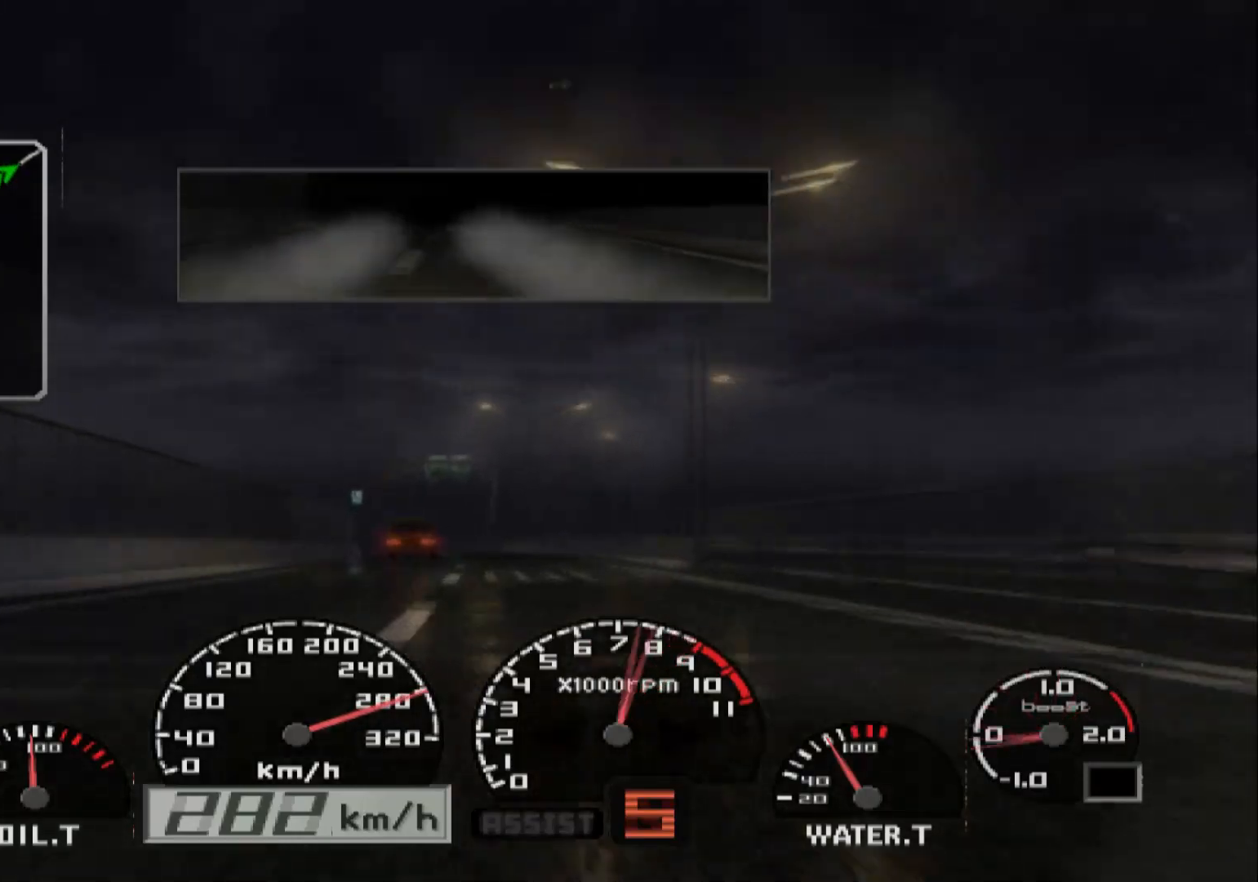
{"buttons": ["R2"], "left_stick": "left", "right_stick": "center", "events": []}
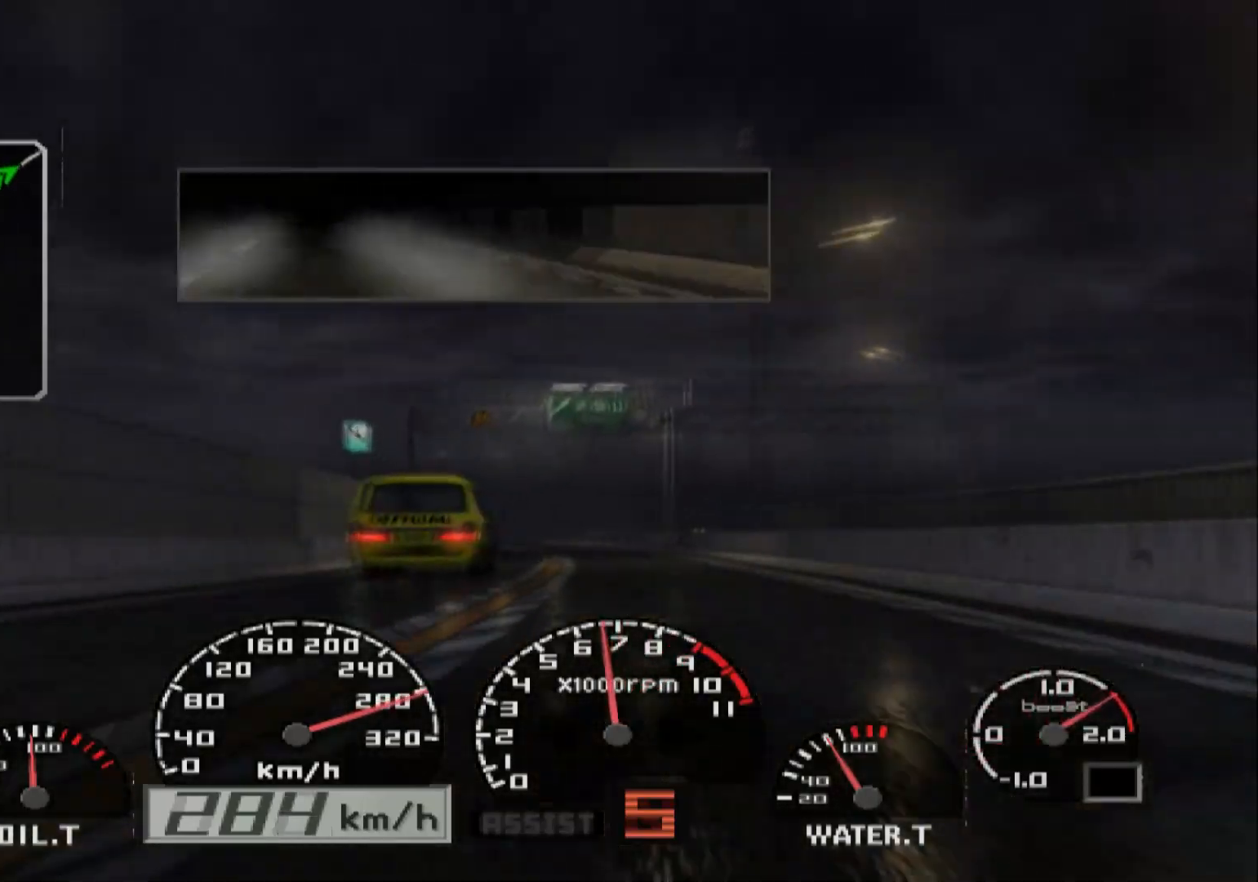
{"buttons": ["R2"], "left_stick": "left", "right_stick": "center", "events": []}
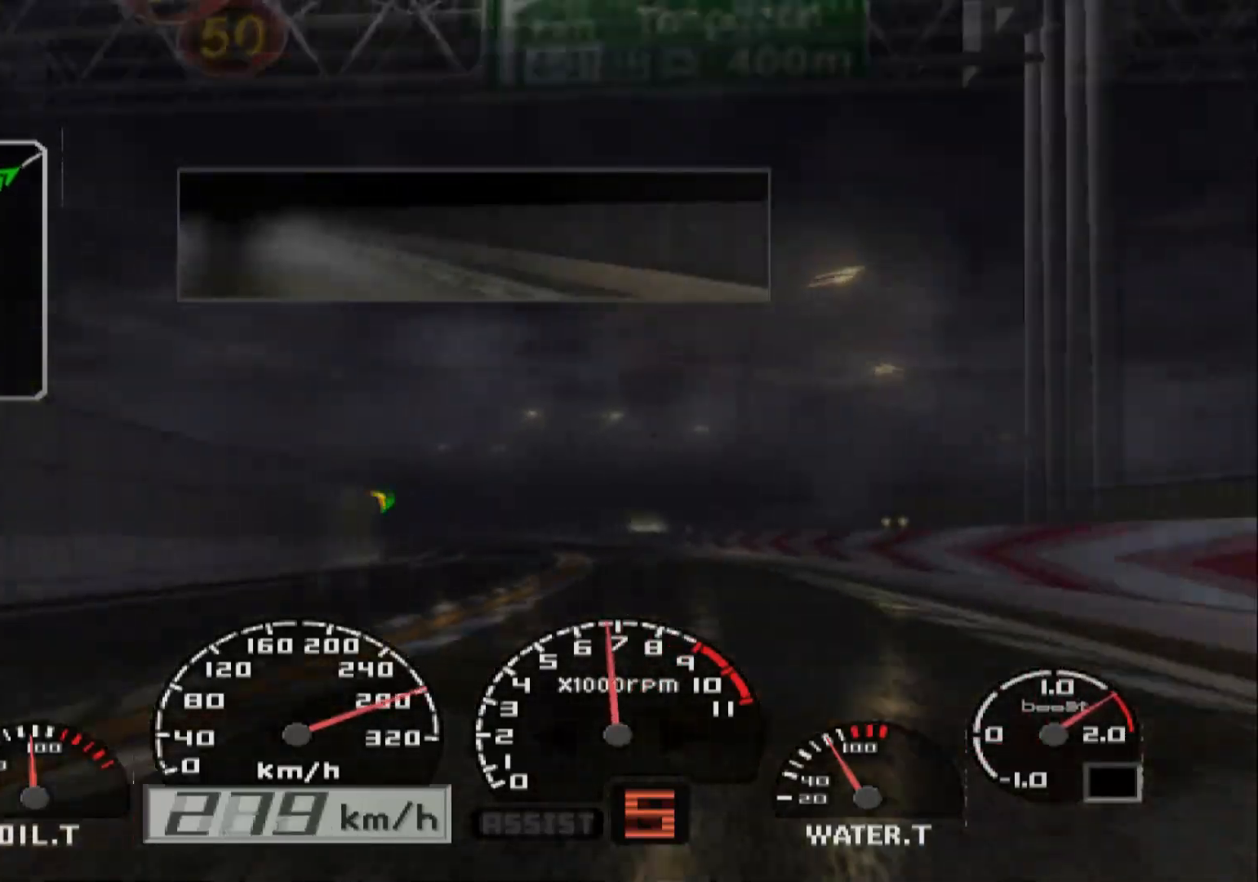
{"buttons": ["R2"], "left_stick": "left", "right_stick": "center", "events": [[167, "X", "down"], [333, "X", "up"]]}
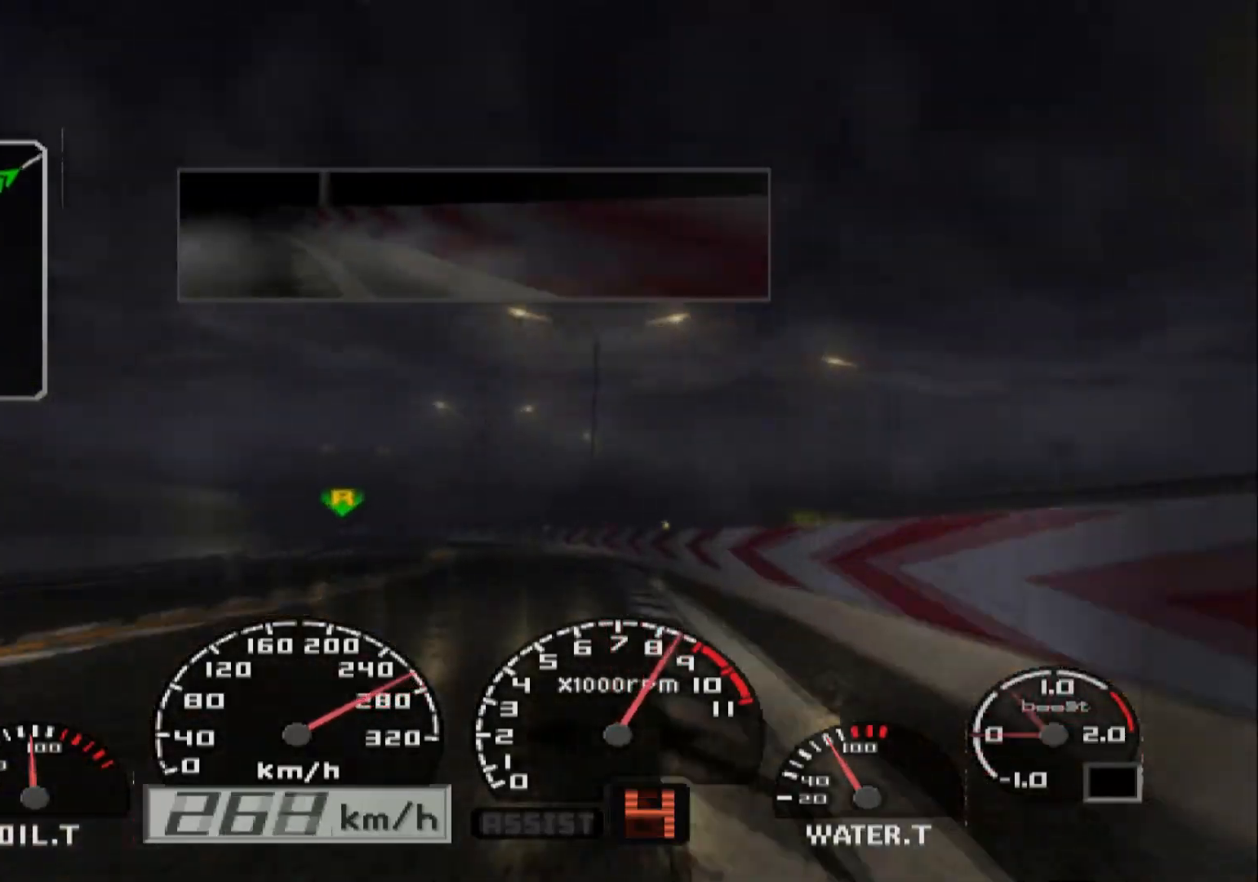
{"buttons": ["R2"], "left_stick": "left", "right_stick": "center", "events": []}
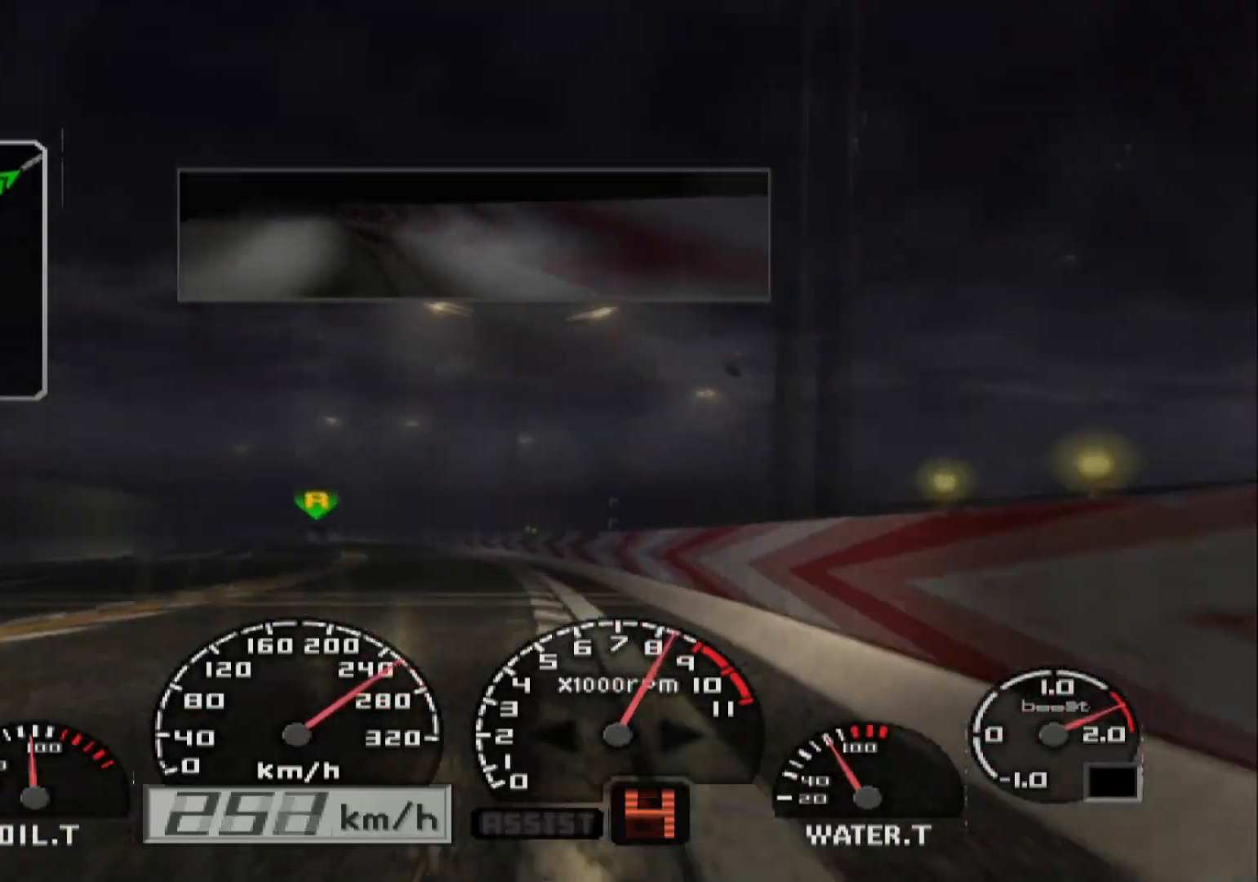
{"buttons": ["L2"], "left_stick": "left", "right_stick": "center", "events": [[150, "R2", "up"], [317, "L2", "down"]]}
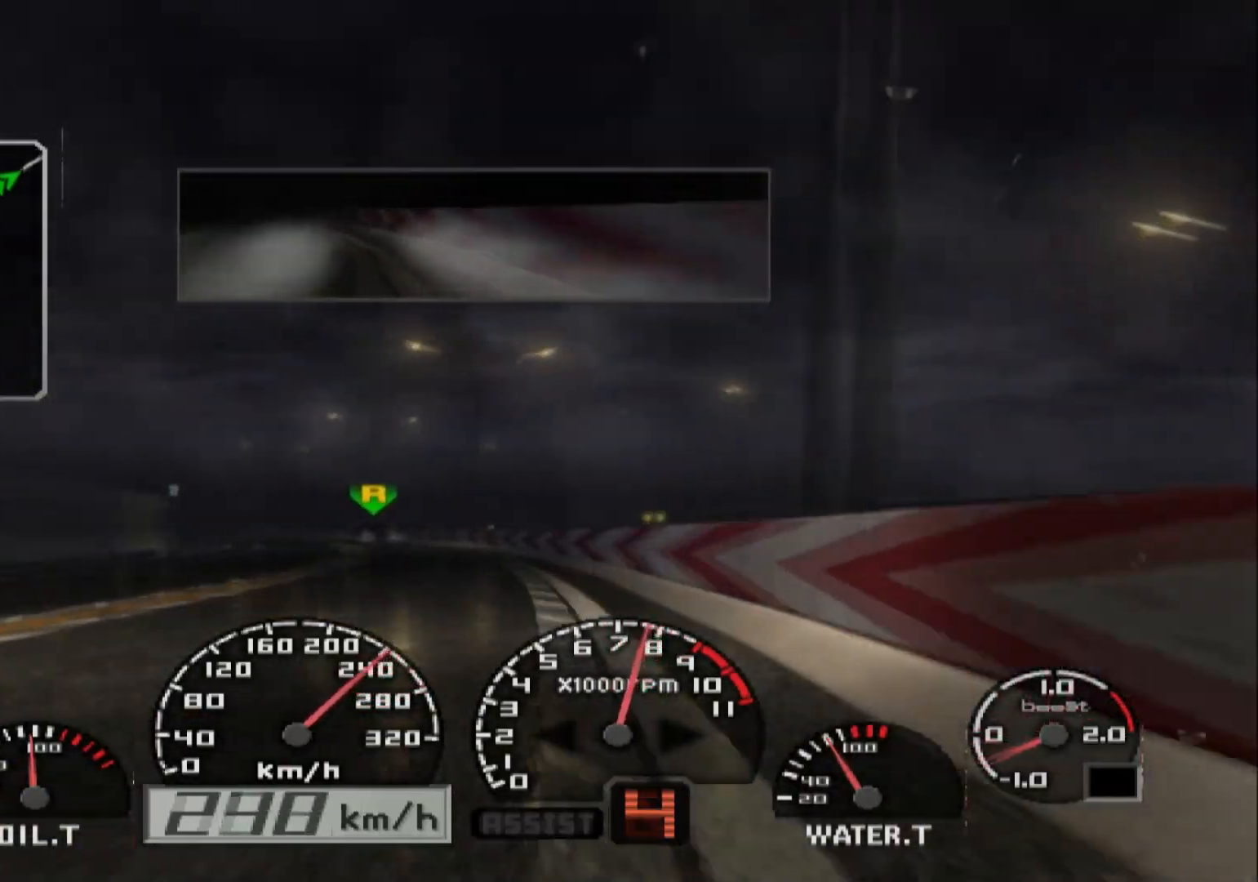
{"buttons": [], "left_stick": "left", "right_stick": "center", "events": [[267, "R2", "down"], [283, "L2", "up"], [283, "left_stick", "center"], [350, "left_stick", "left"], [483, "R2", "up"]]}
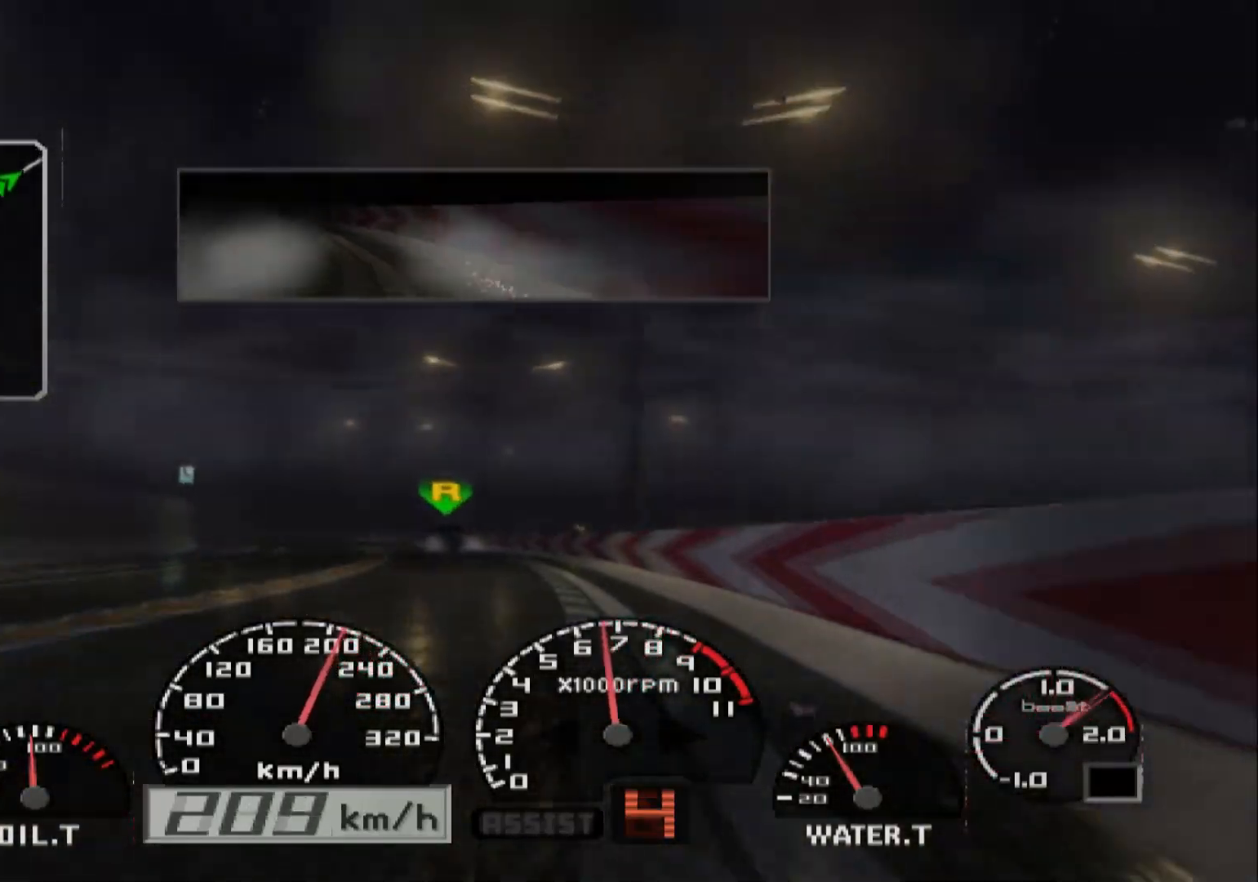
{"buttons": ["L2"], "left_stick": "left", "right_stick": "center", "events": [[50, "left_stick", "center"], [100, "left_stick", "left"], [133, "R2", "down"], [283, "R2", "up"], [317, "L2", "down"]]}
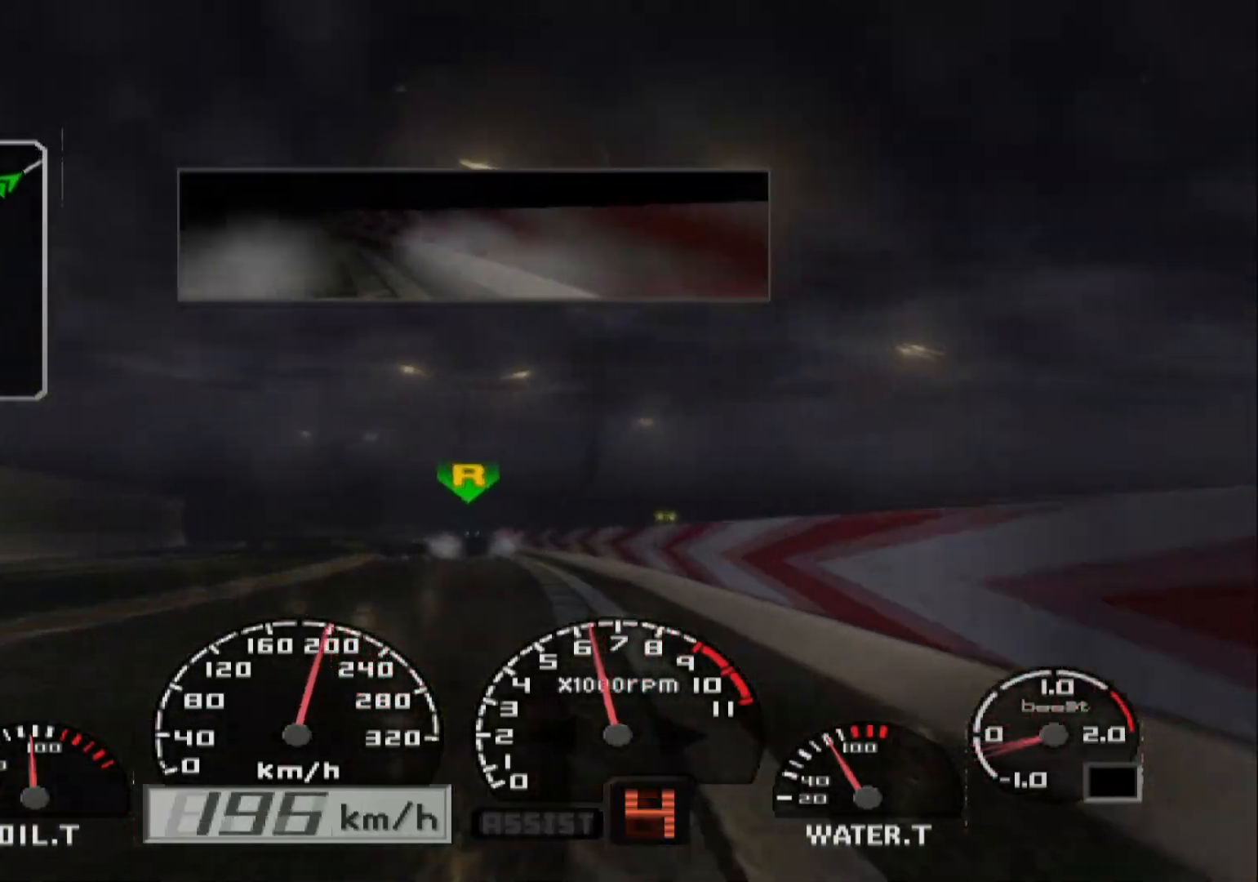
{"buttons": ["R2"], "left_stick": "left", "right_stick": "center", "events": [[133, "X", "down"], [200, "L2", "up"], [233, "X", "up"], [383, "R2", "down"]]}
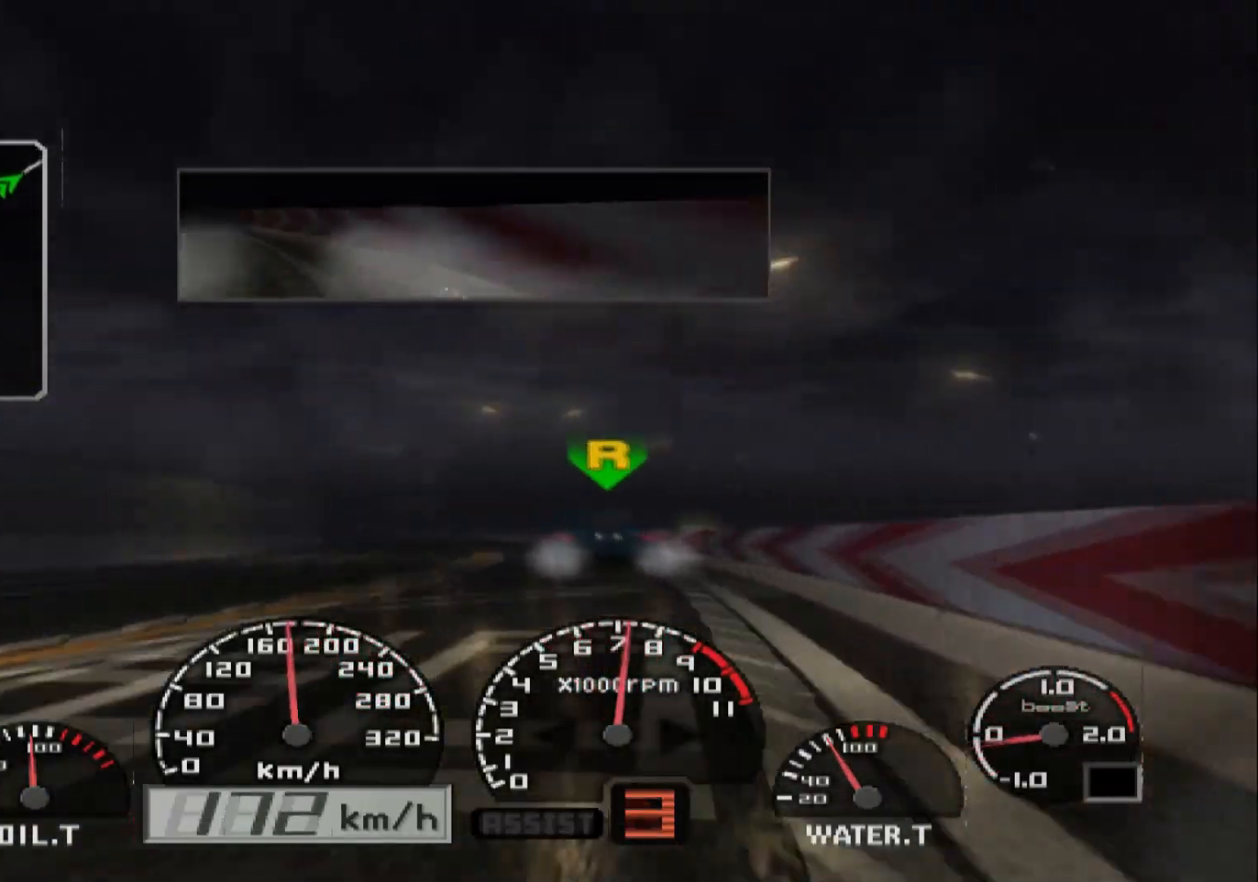
{"buttons": [], "left_stick": "left", "right_stick": "center", "events": [[50, "R2", "up"], [50, "left_stick", "center"], [150, "left_stick", "left"], [217, "R2", "down"], [433, "R2", "up"]]}
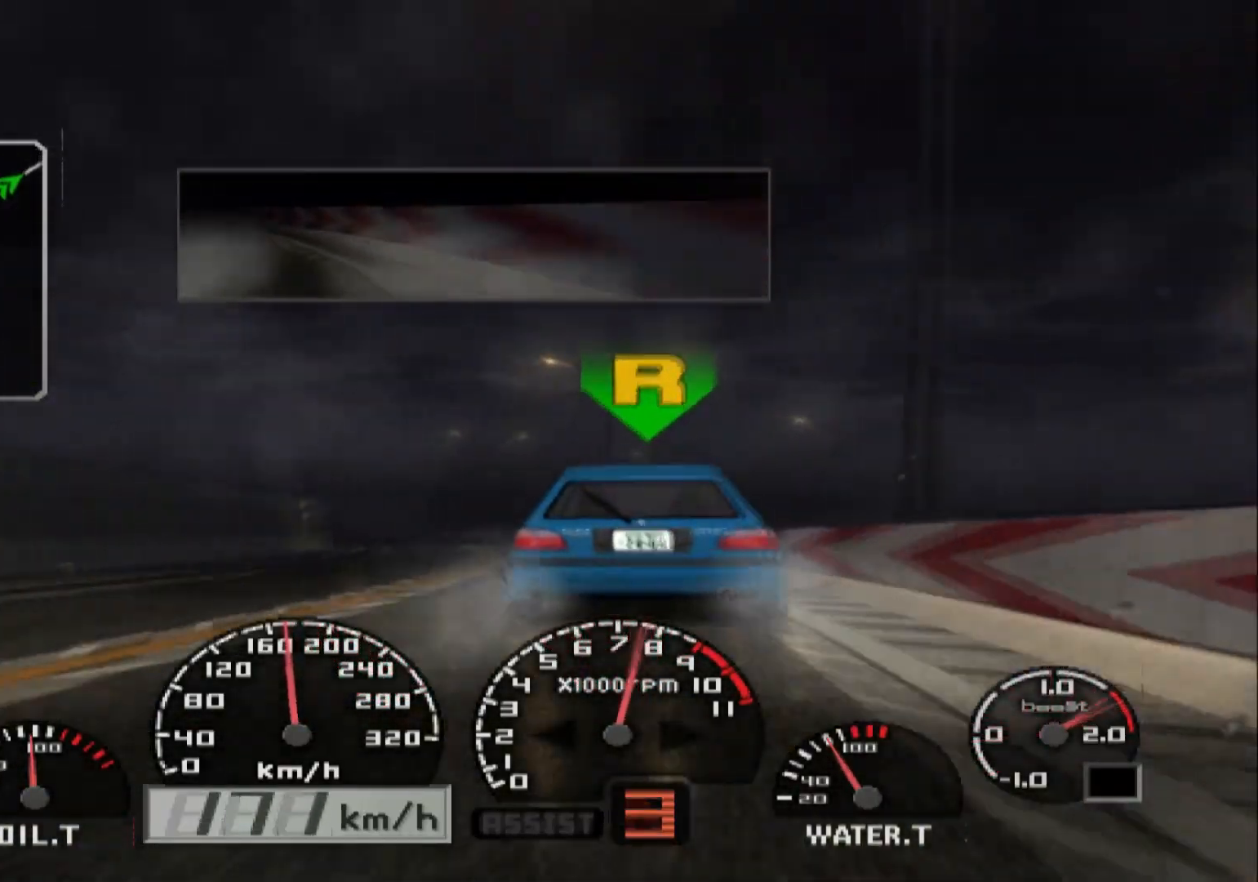
{"buttons": ["R2"], "left_stick": "left", "right_stick": "center", "events": [[133, "R2", "down"], [333, "left_stick", "center"], [500, "left_stick", "left"]]}
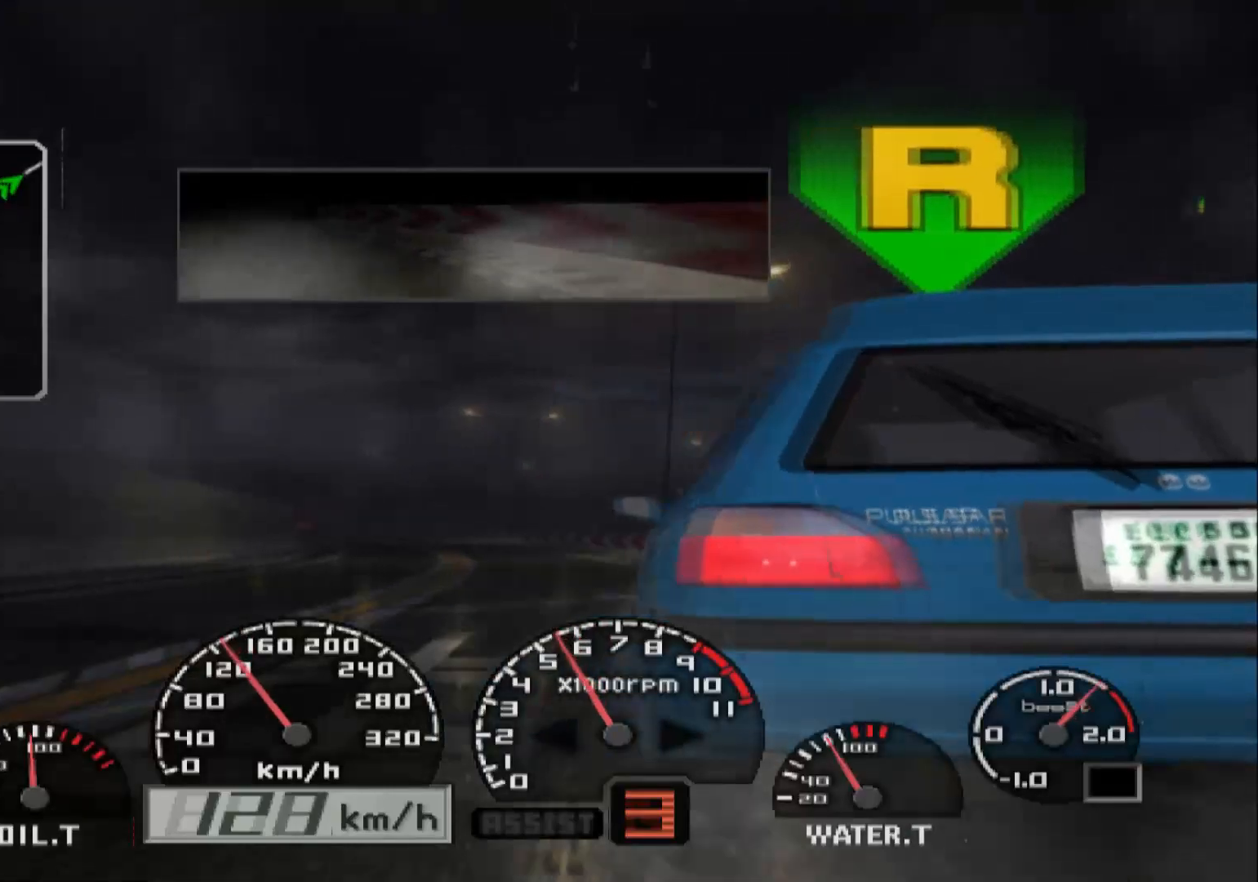
{"buttons": ["R2"], "left_stick": "center", "right_stick": "center", "events": [[250, "X", "down"], [283, "left_stick", "center"], [400, "X", "up"]]}
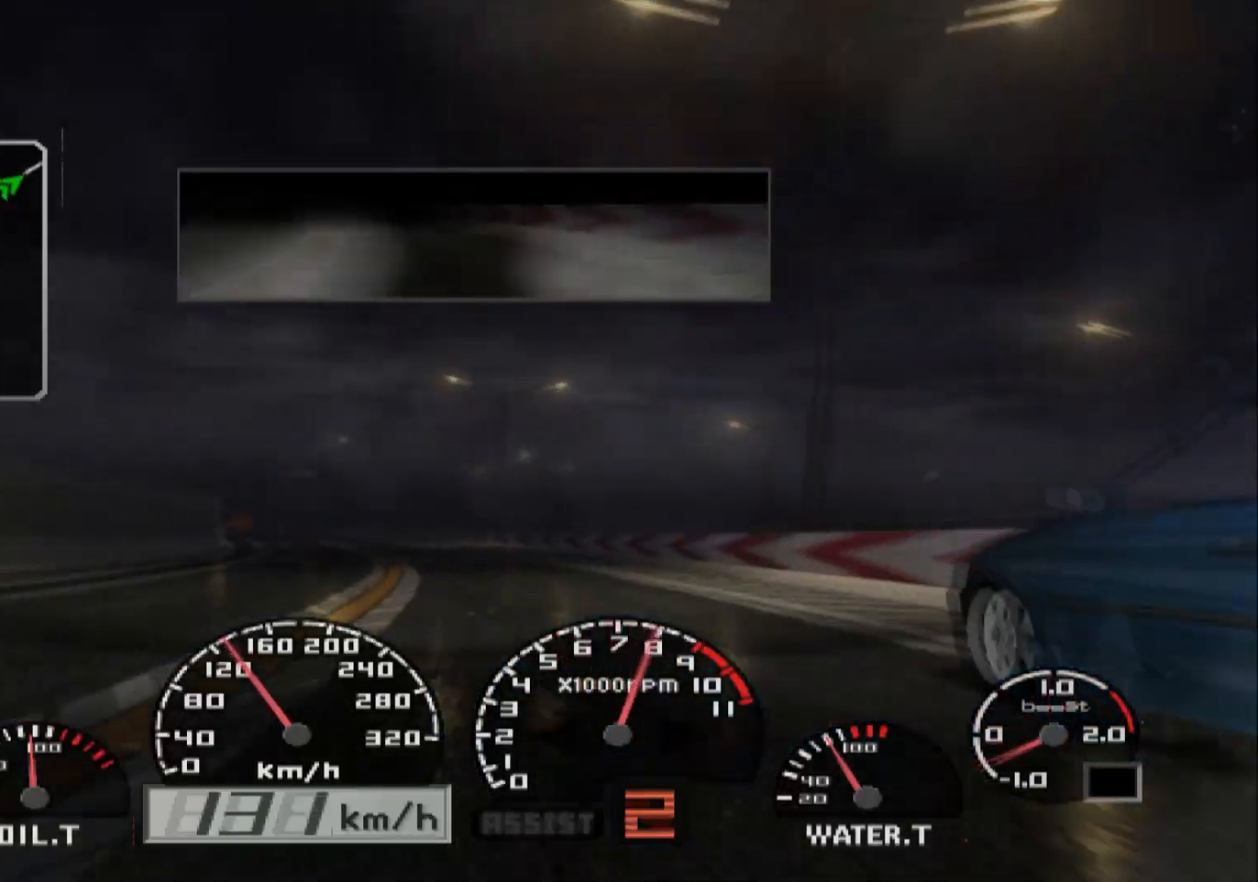
{"buttons": ["R2"], "left_stick": "left", "right_stick": "center", "events": [[150, "left_stick", "left"]]}
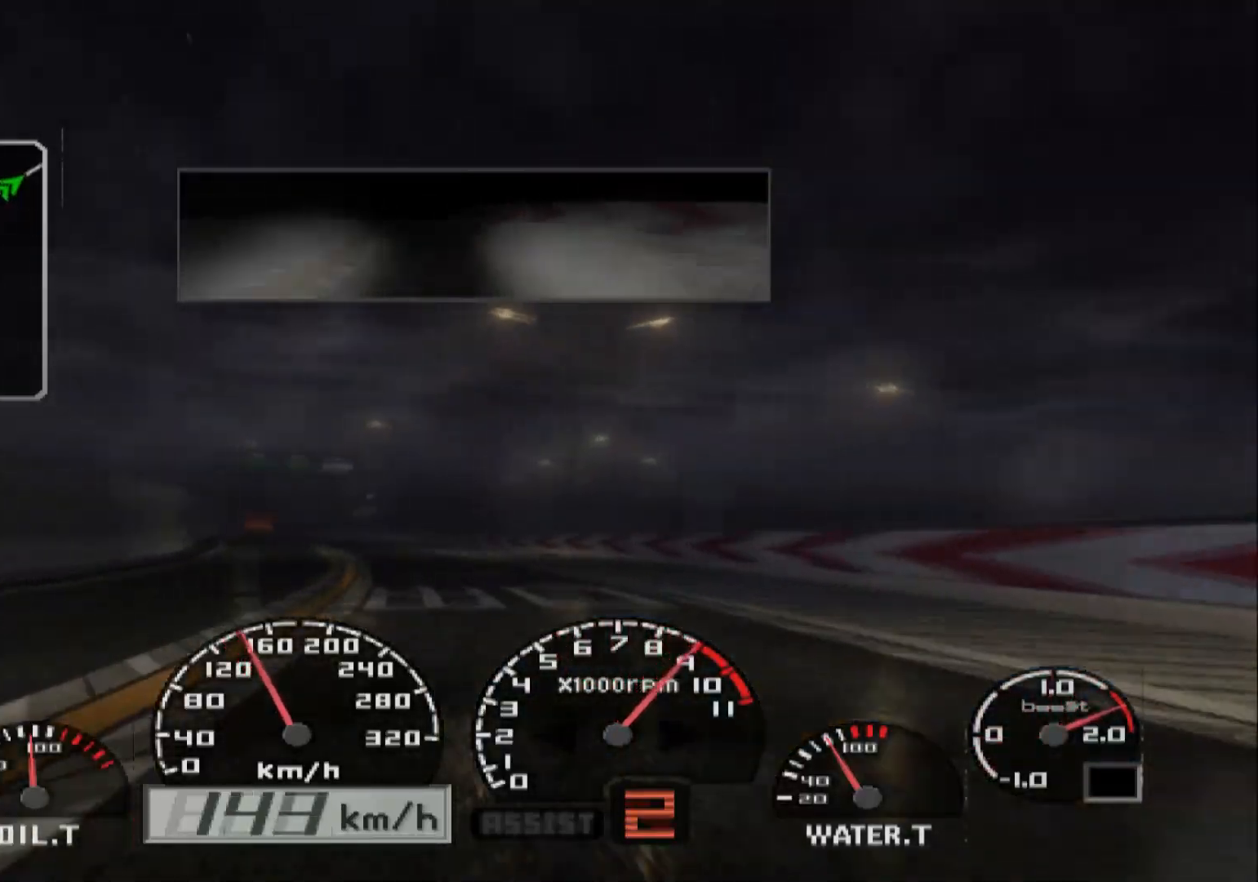
{"buttons": ["R2"], "left_stick": "left", "right_stick": "center", "events": [[17, "A", "down"], [50, "left_stick", "center"], [150, "A", "up"], [183, "left_stick", "left"]]}
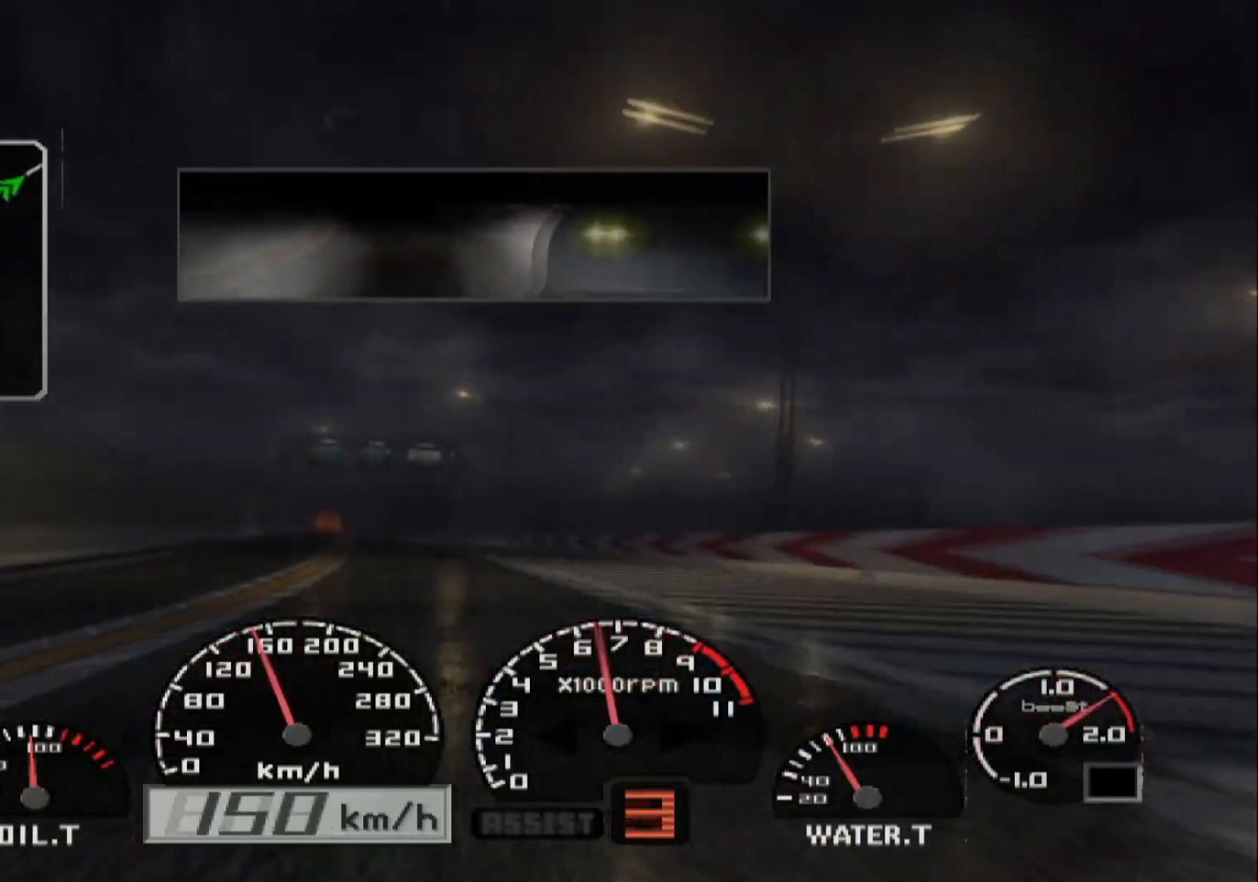
{"buttons": ["R2"], "left_stick": "left", "right_stick": "center", "events": [[333, "left_stick", "center"], [450, "left_stick", "left"]]}
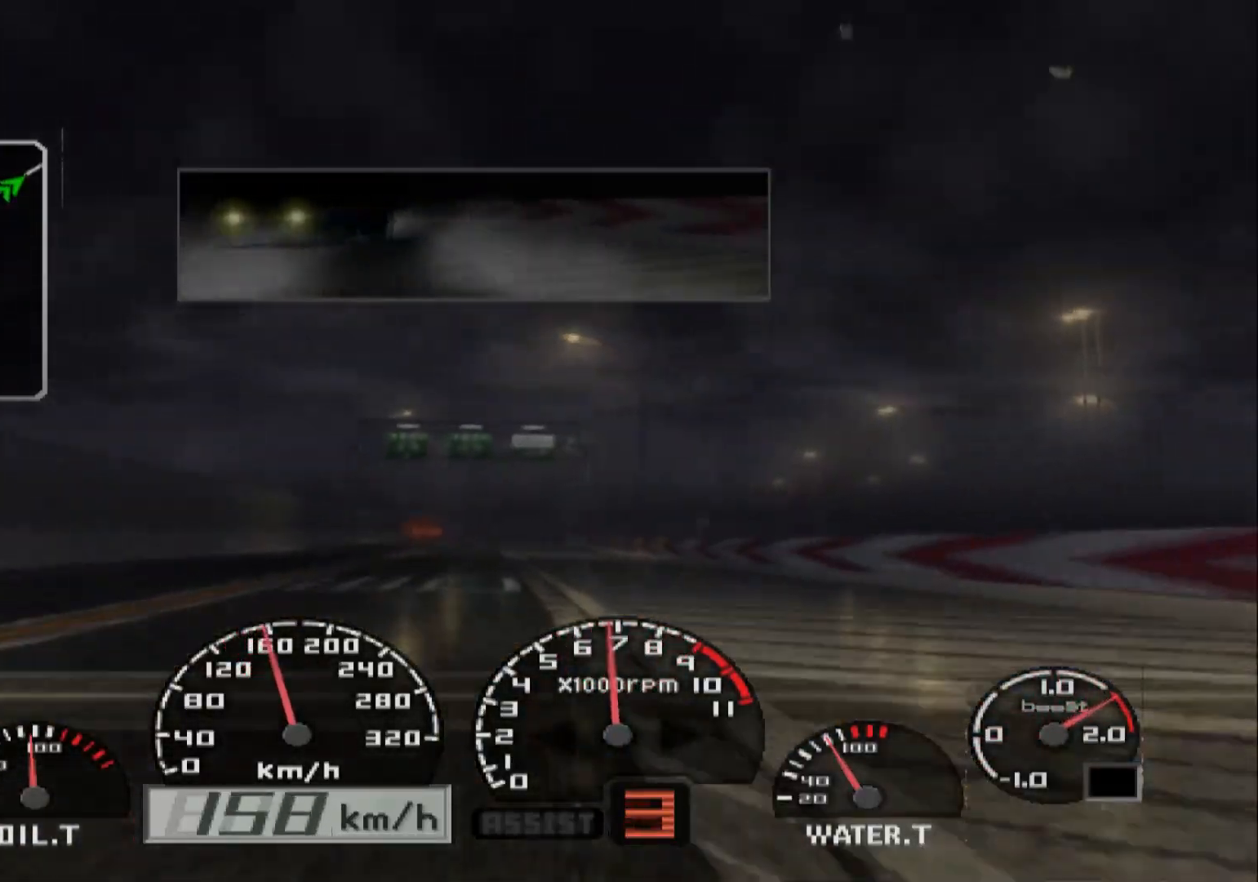
{"buttons": ["R2"], "left_stick": "center", "right_stick": "center", "events": [[333, "left_stick", "center"]]}
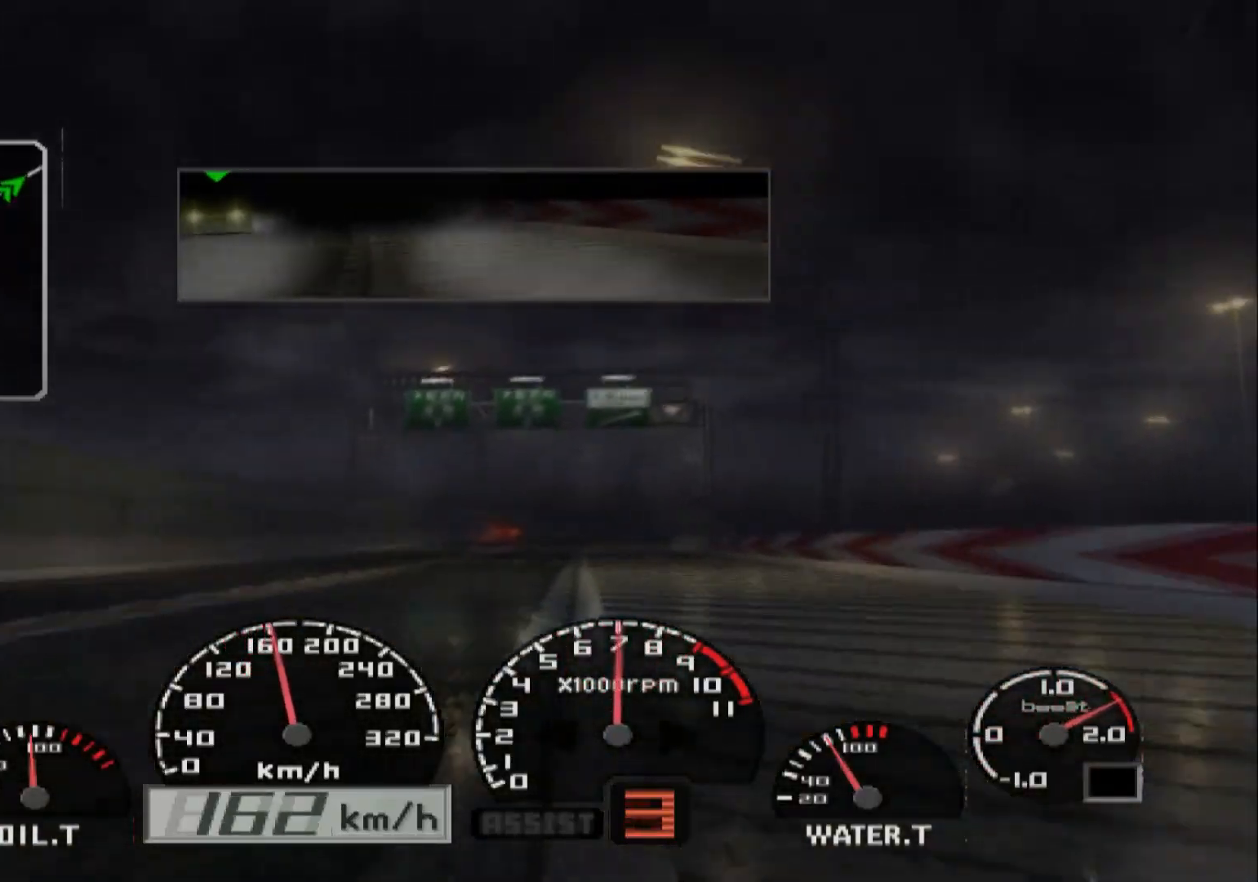
{"buttons": ["R2"], "left_stick": "center", "right_stick": "center", "events": [[167, "left_stick", "right"], [500, "left_stick", "center"]]}
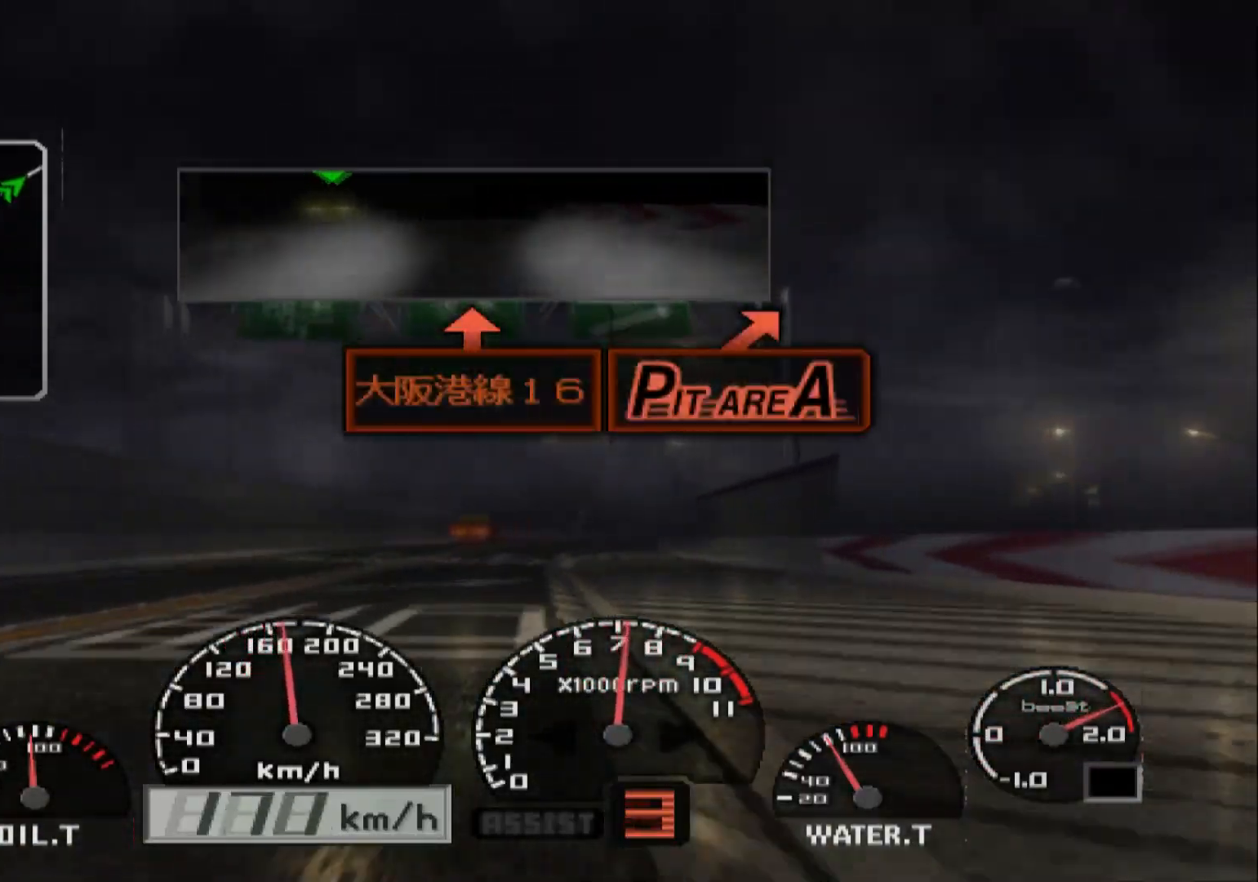
{"buttons": ["R2"], "left_stick": "right", "right_stick": "center", "events": [[233, "left_stick", "right"]]}
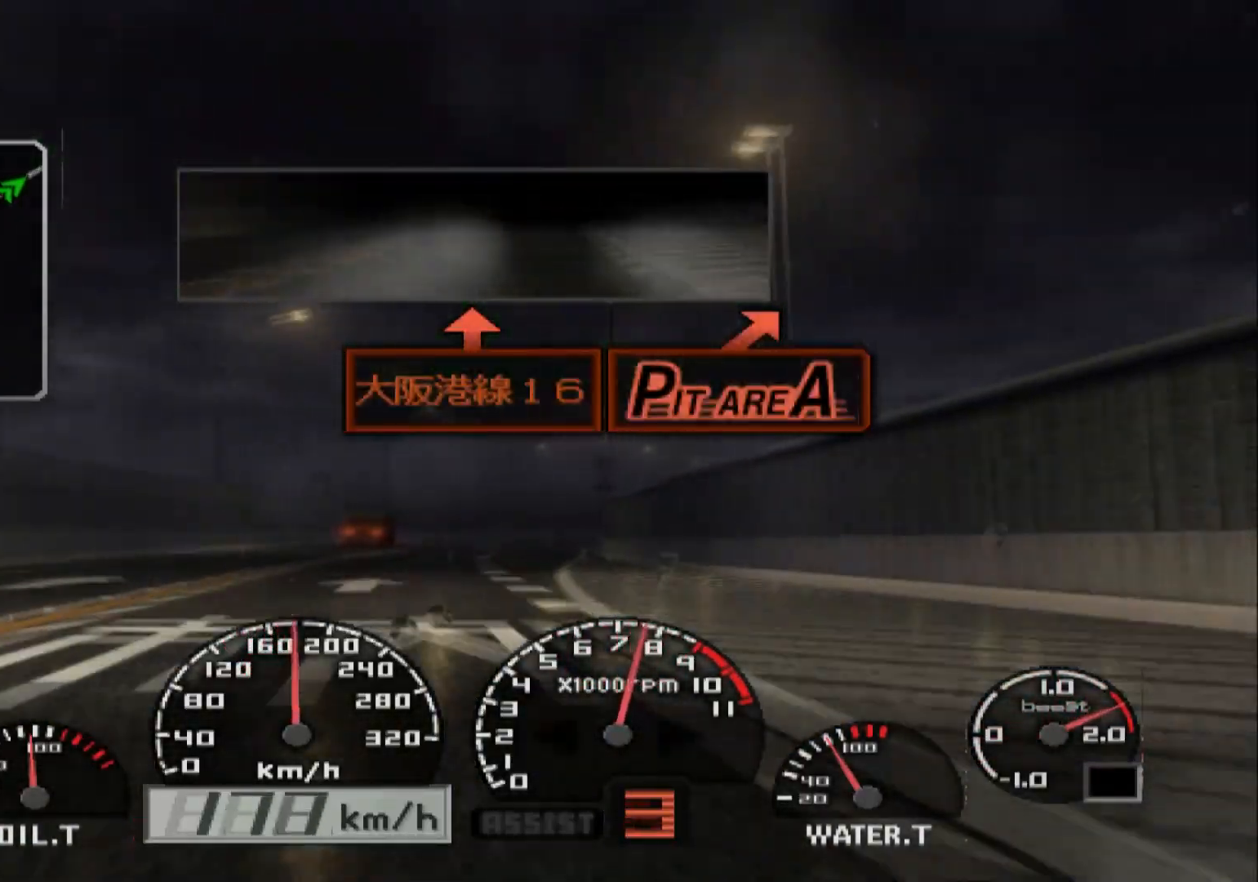
{"buttons": [], "left_stick": "right", "right_stick": "center", "events": [[400, "R2", "up"]]}
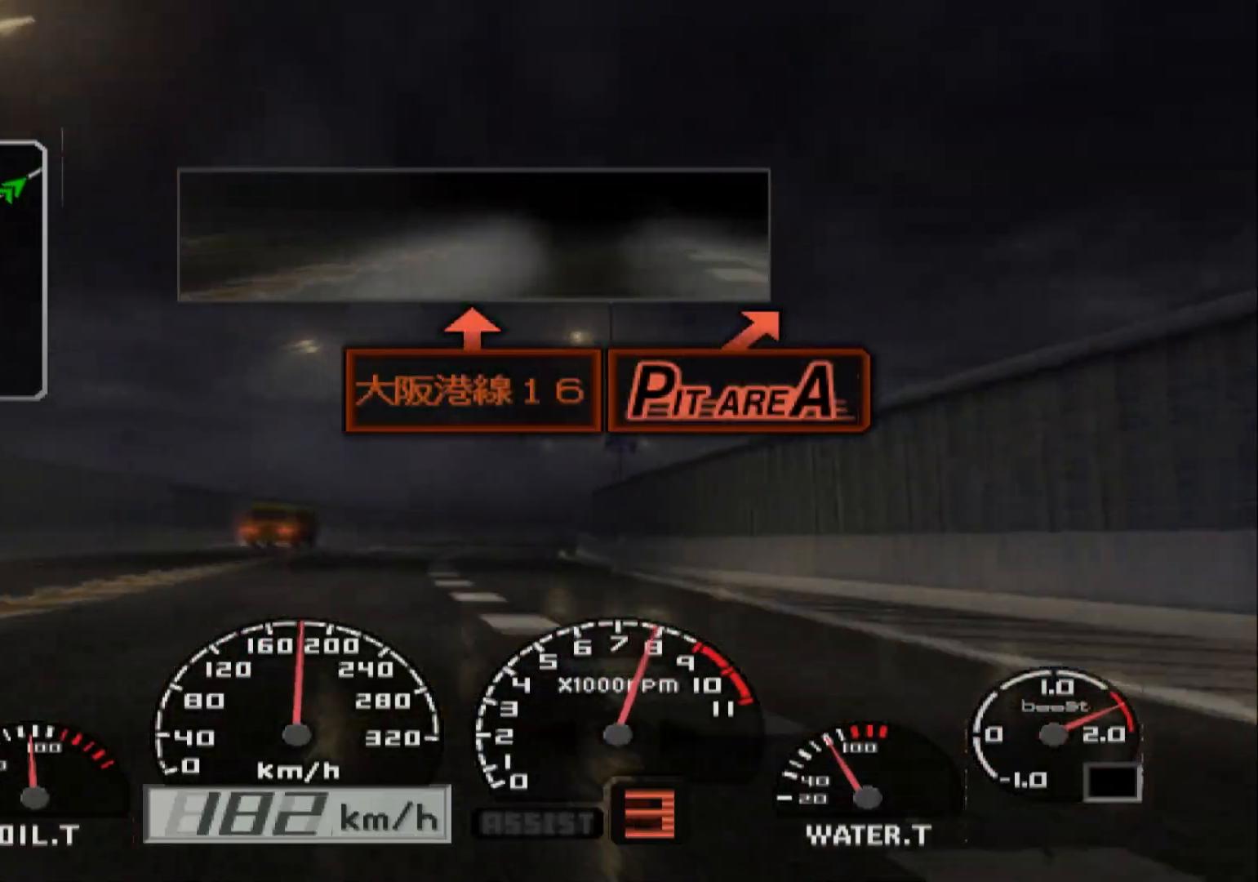
{"buttons": [], "left_stick": "right", "right_stick": "center", "events": [[300, "R2", "down"], [483, "R2", "up"]]}
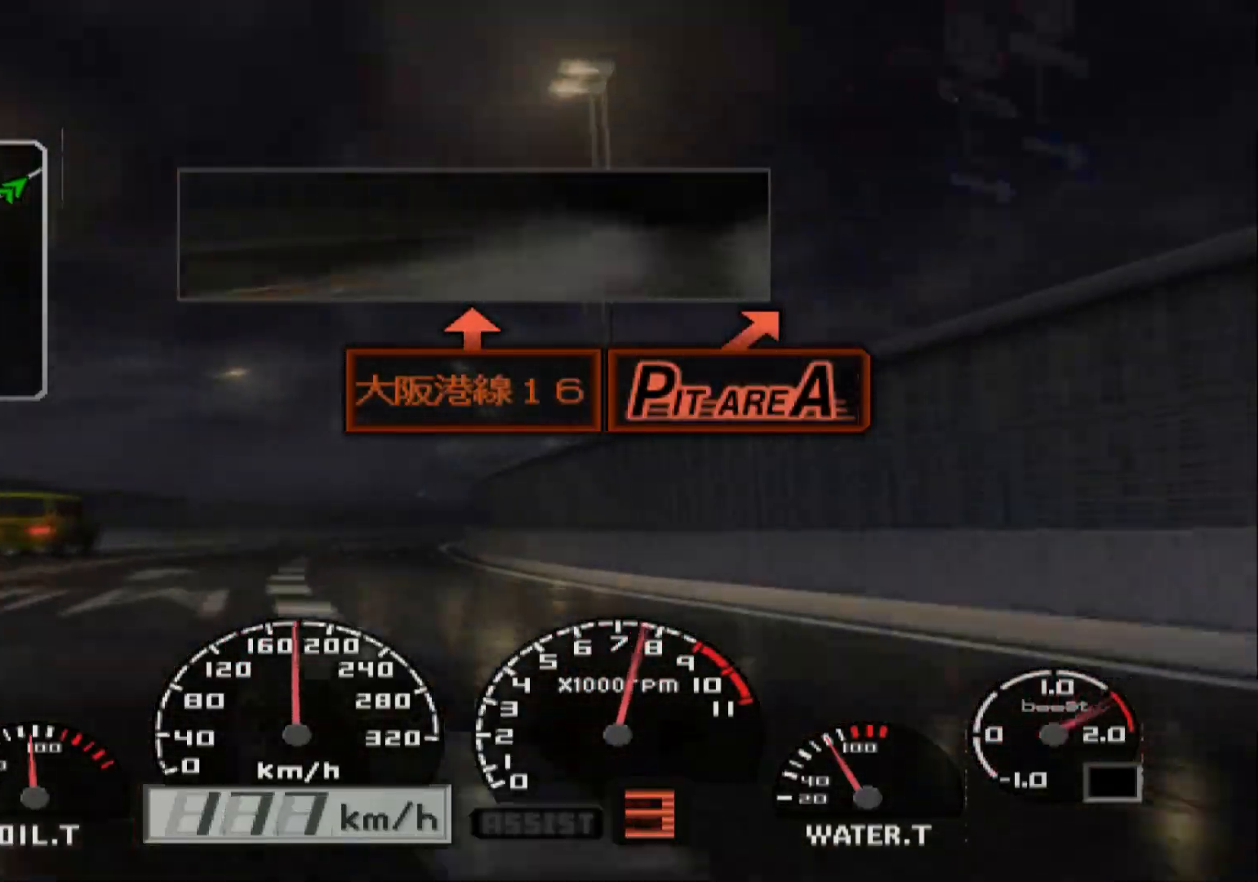
{"buttons": ["R2"], "left_stick": "right", "right_stick": "center", "events": [[100, "R2", "down"]]}
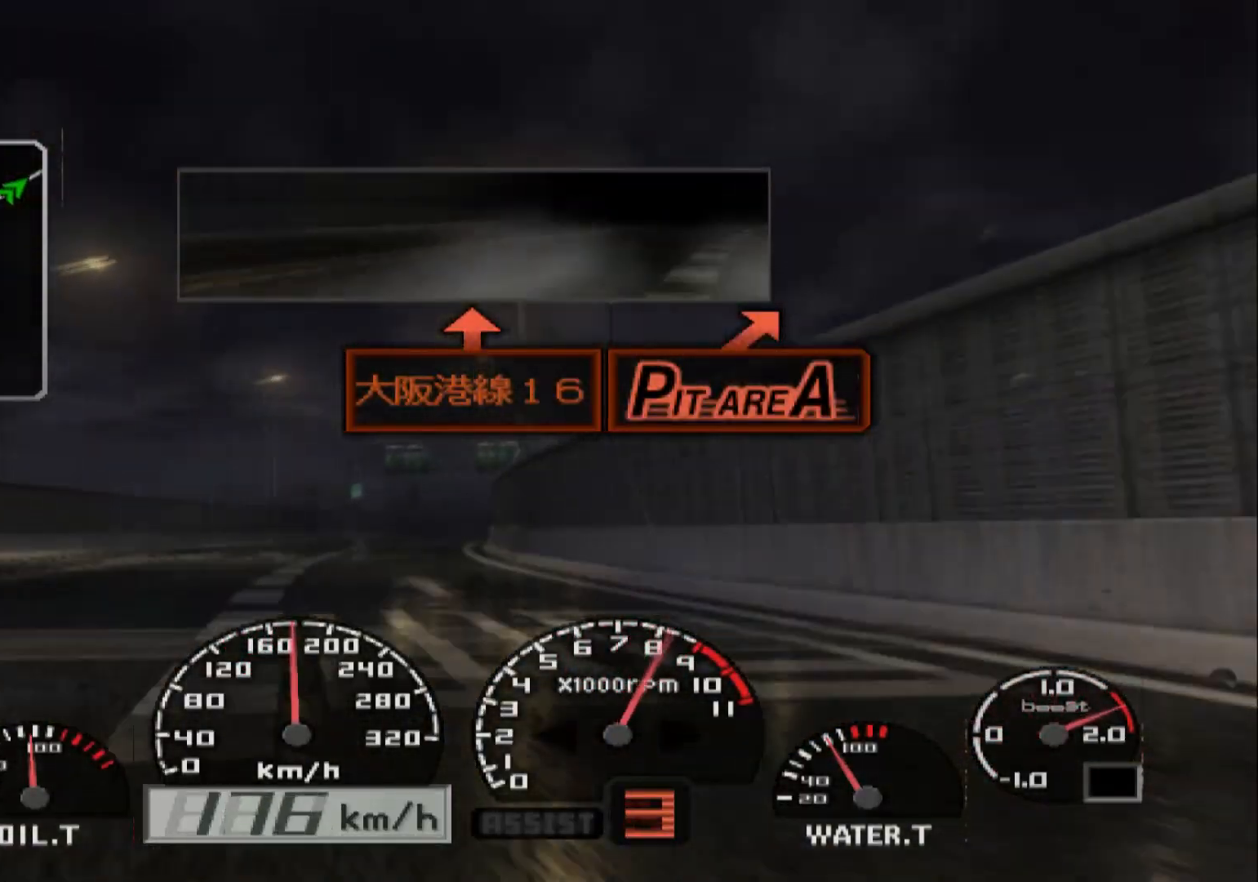
{"buttons": ["R2"], "left_stick": "right", "right_stick": "center", "events": [[383, "left_stick", "center"], [467, "left_stick", "right"]]}
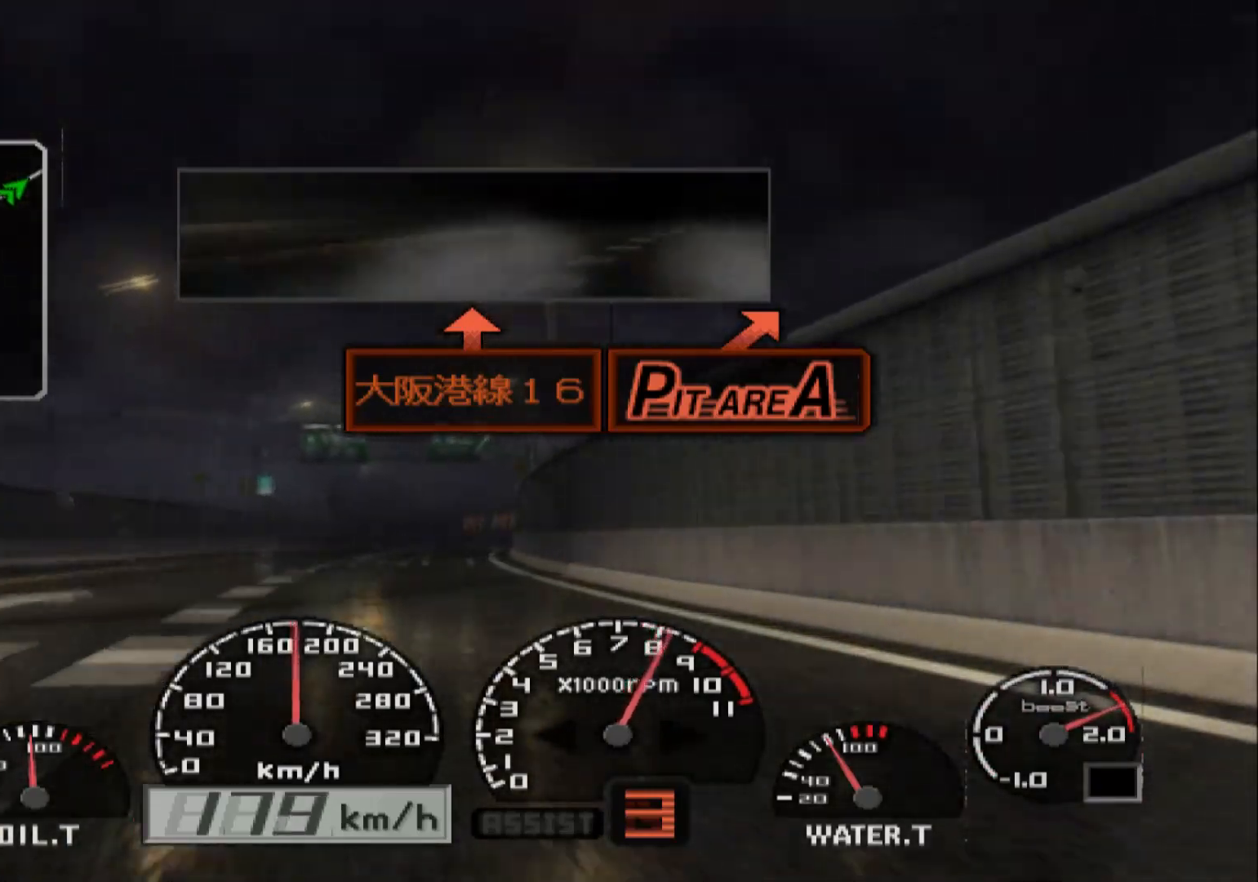
{"buttons": ["R2"], "left_stick": "left", "right_stick": "center", "events": [[233, "left_stick", "center"], [317, "left_stick", "left"]]}
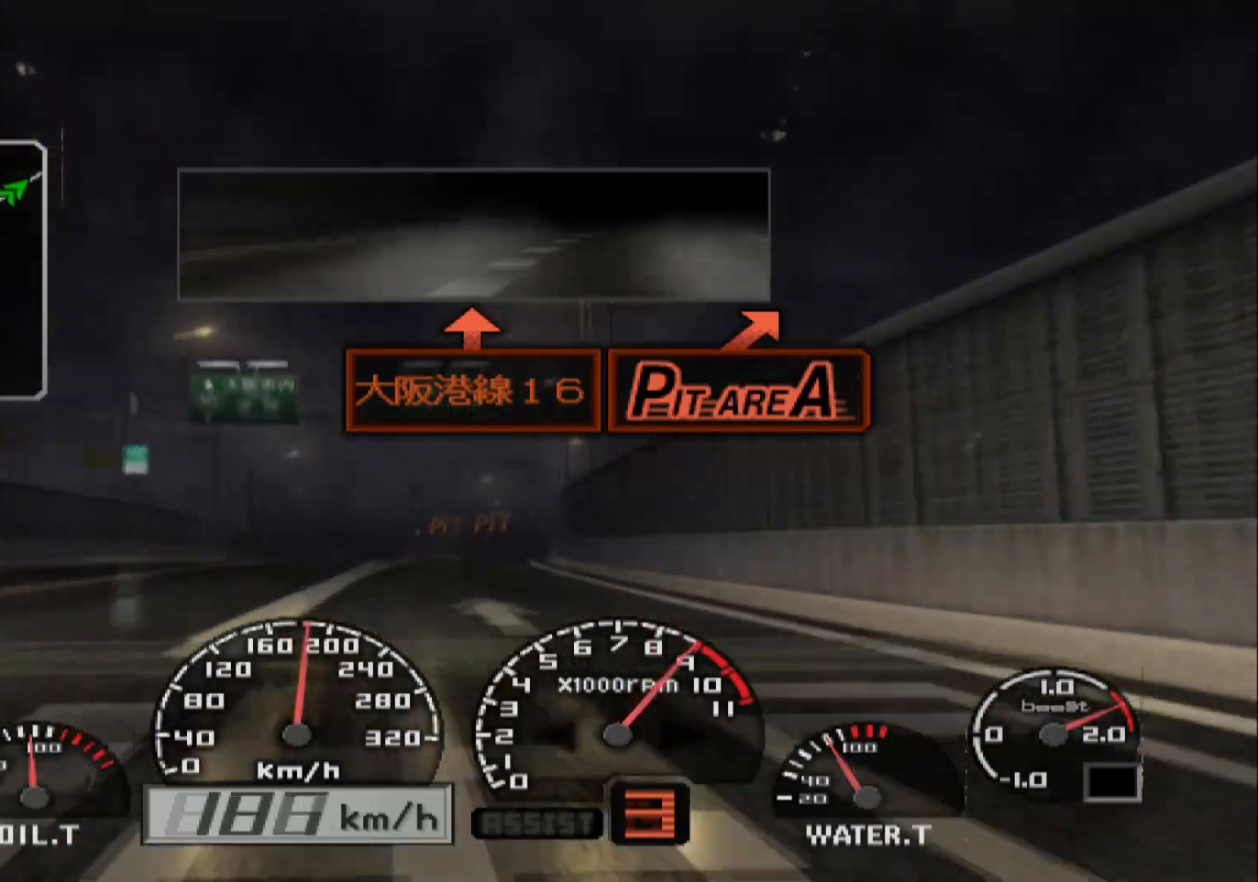
{"buttons": ["R2"], "left_stick": "right", "right_stick": "center", "events": [[67, "left_stick", "center"], [200, "A", "down"], [333, "left_stick", "right"], [367, "A", "up"]]}
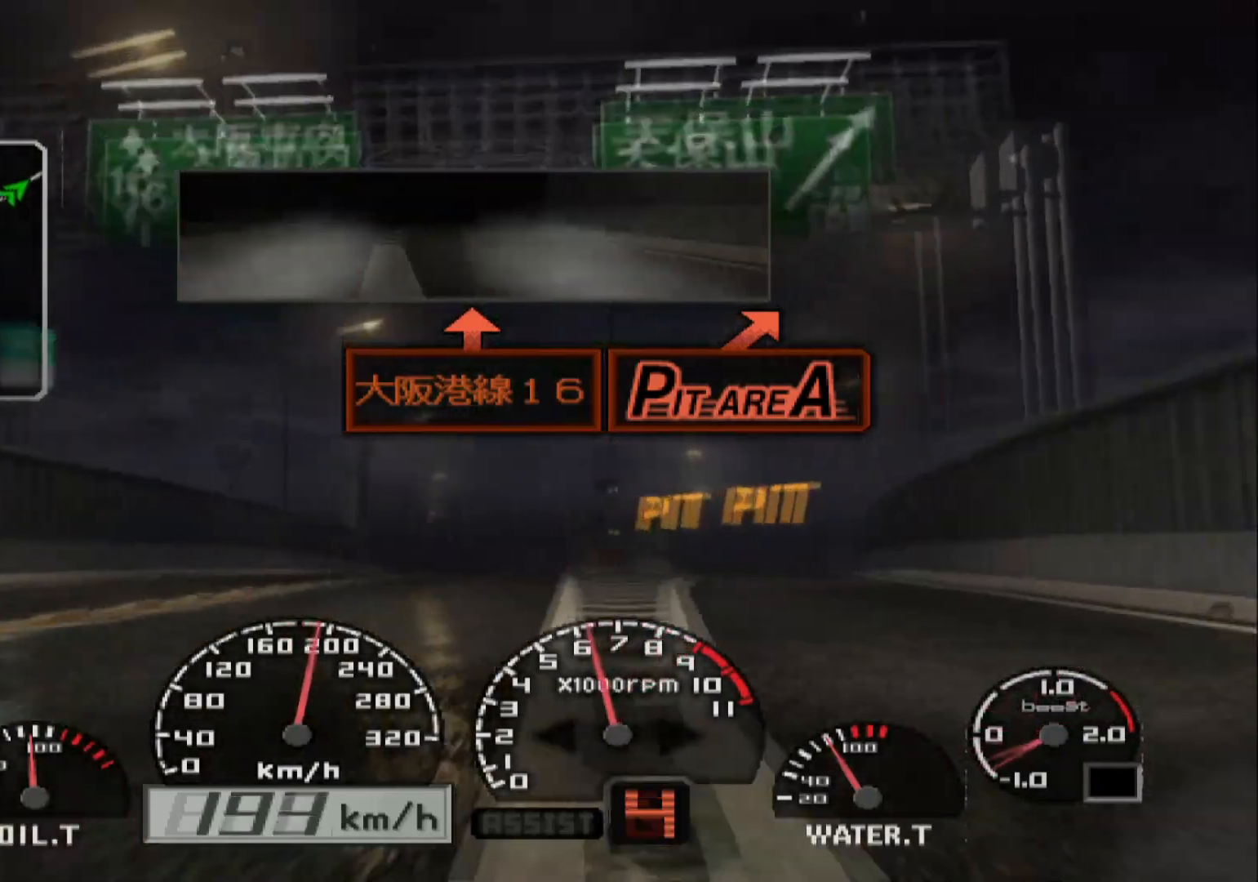
{"buttons": ["R2"], "left_stick": "center", "right_stick": "center", "events": [[33, "left_stick", "center"], [200, "left_stick", "left"], [450, "left_stick", "center"]]}
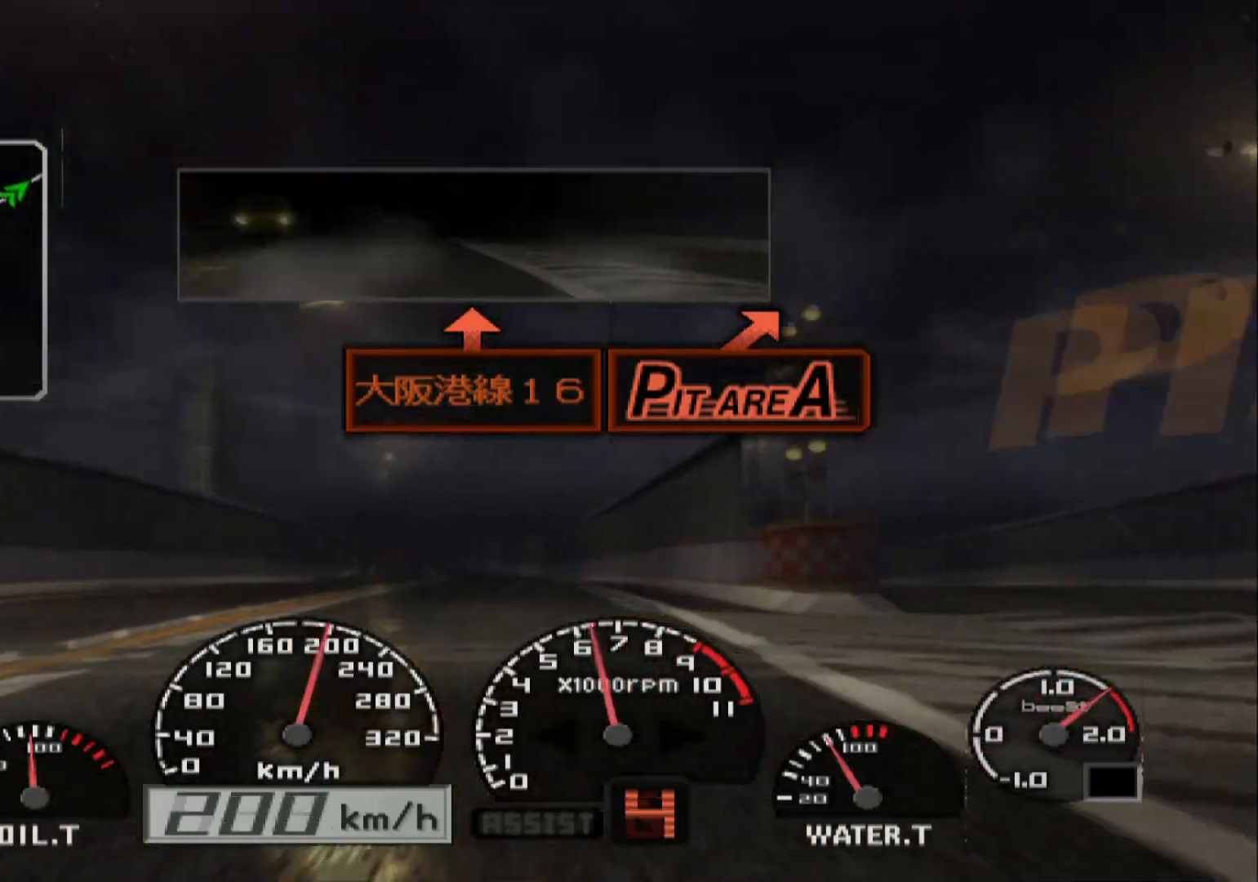
{"buttons": ["R2"], "left_stick": "left", "right_stick": "center", "events": [[133, "left_stick", "left"]]}
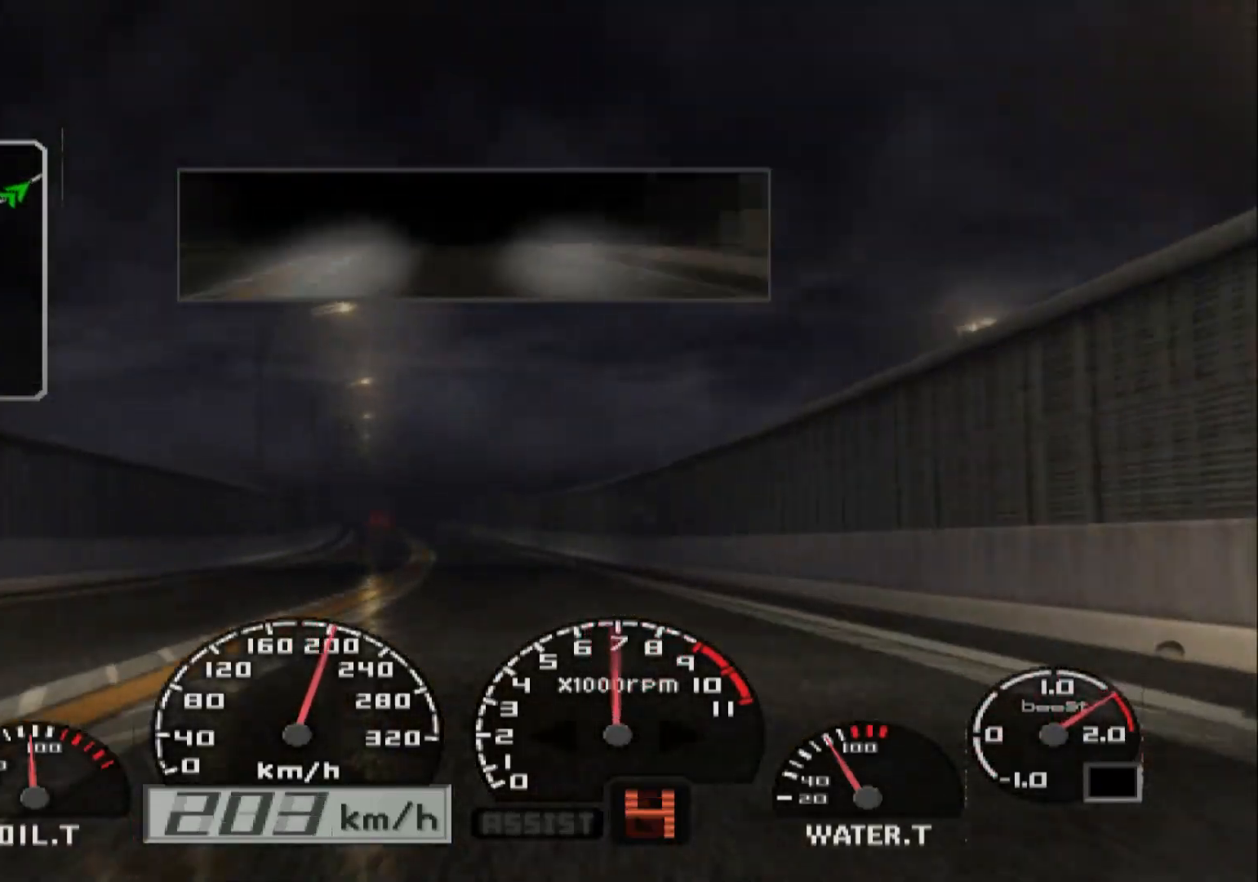
{"buttons": ["R2"], "left_stick": "center", "right_stick": "center", "events": [[333, "left_stick", "center"]]}
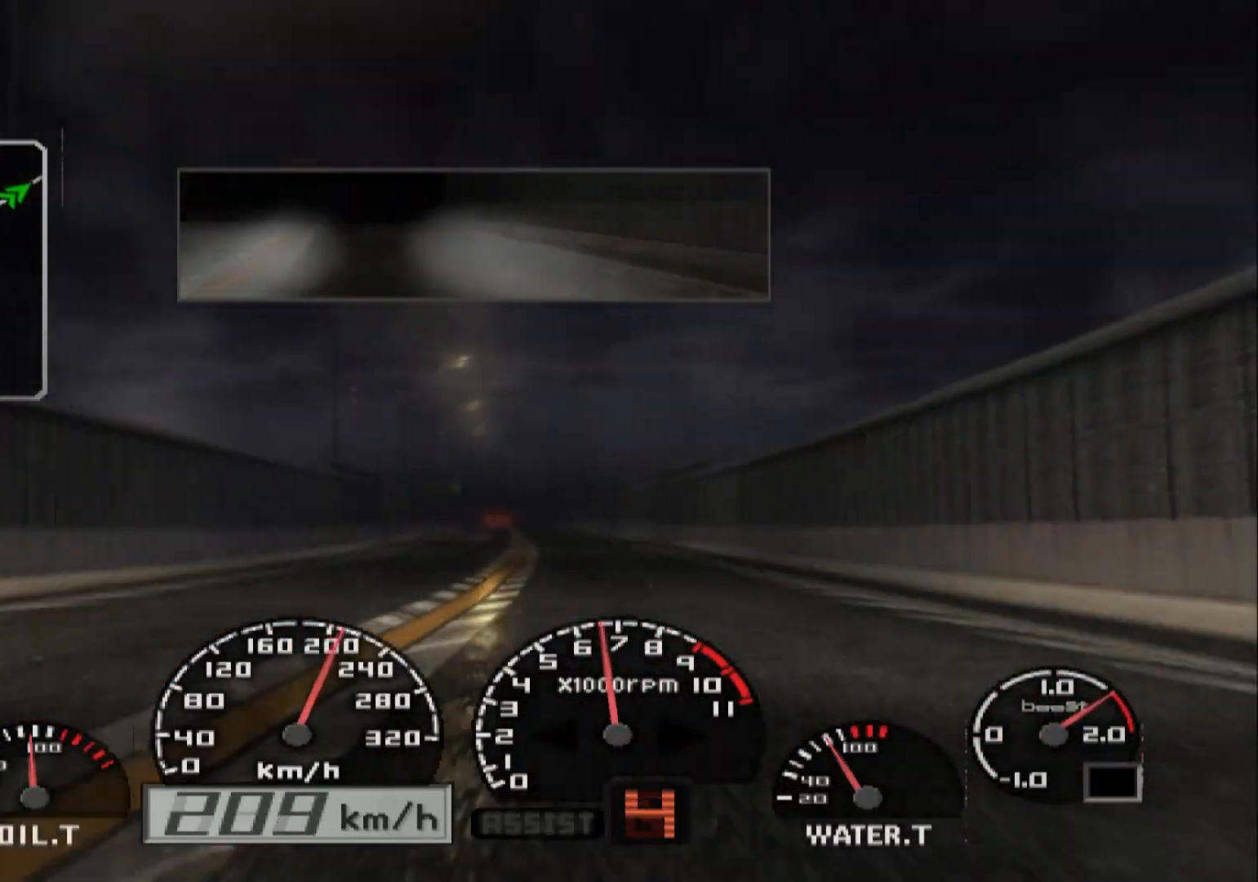
{"buttons": ["R2"], "left_stick": "center", "right_stick": "center", "events": []}
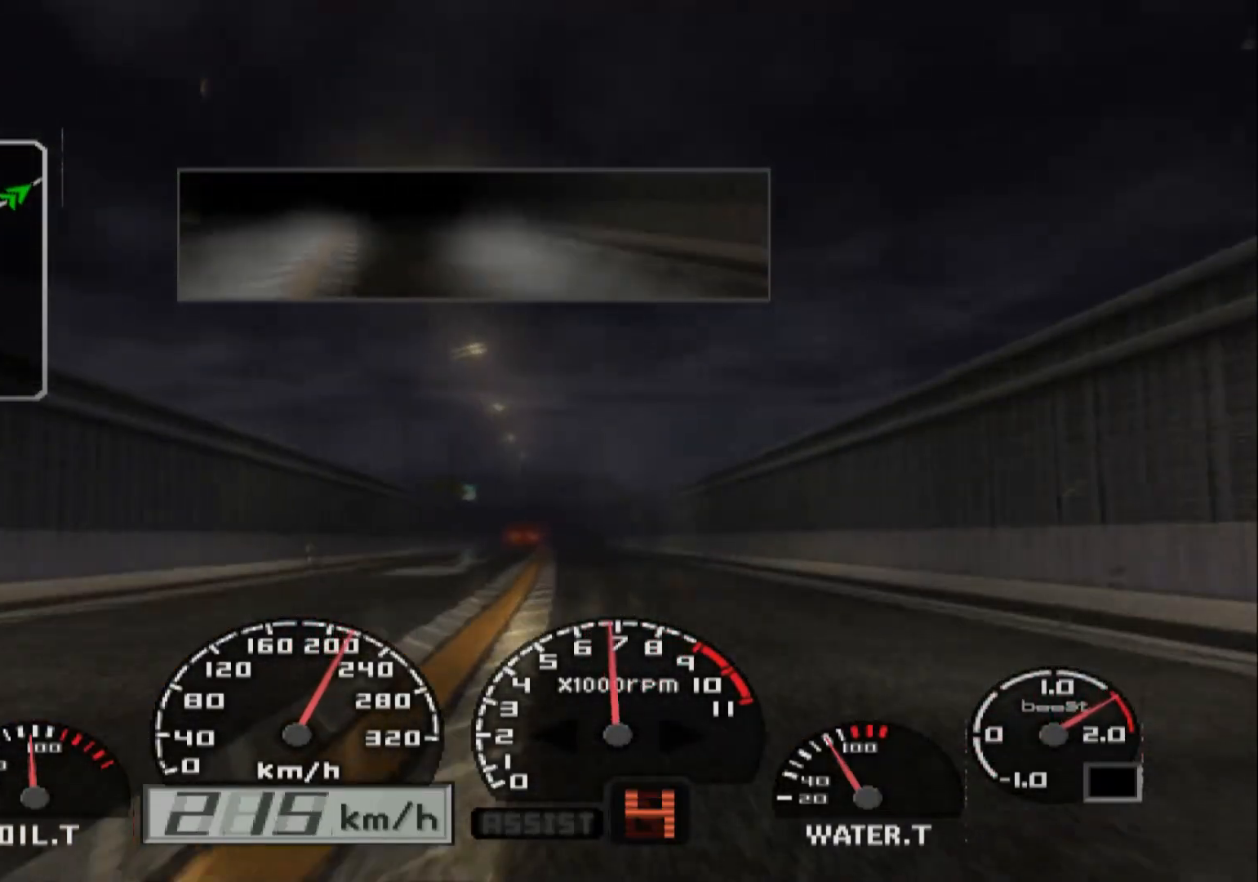
{"buttons": ["R2"], "left_stick": "center", "right_stick": "center", "events": []}
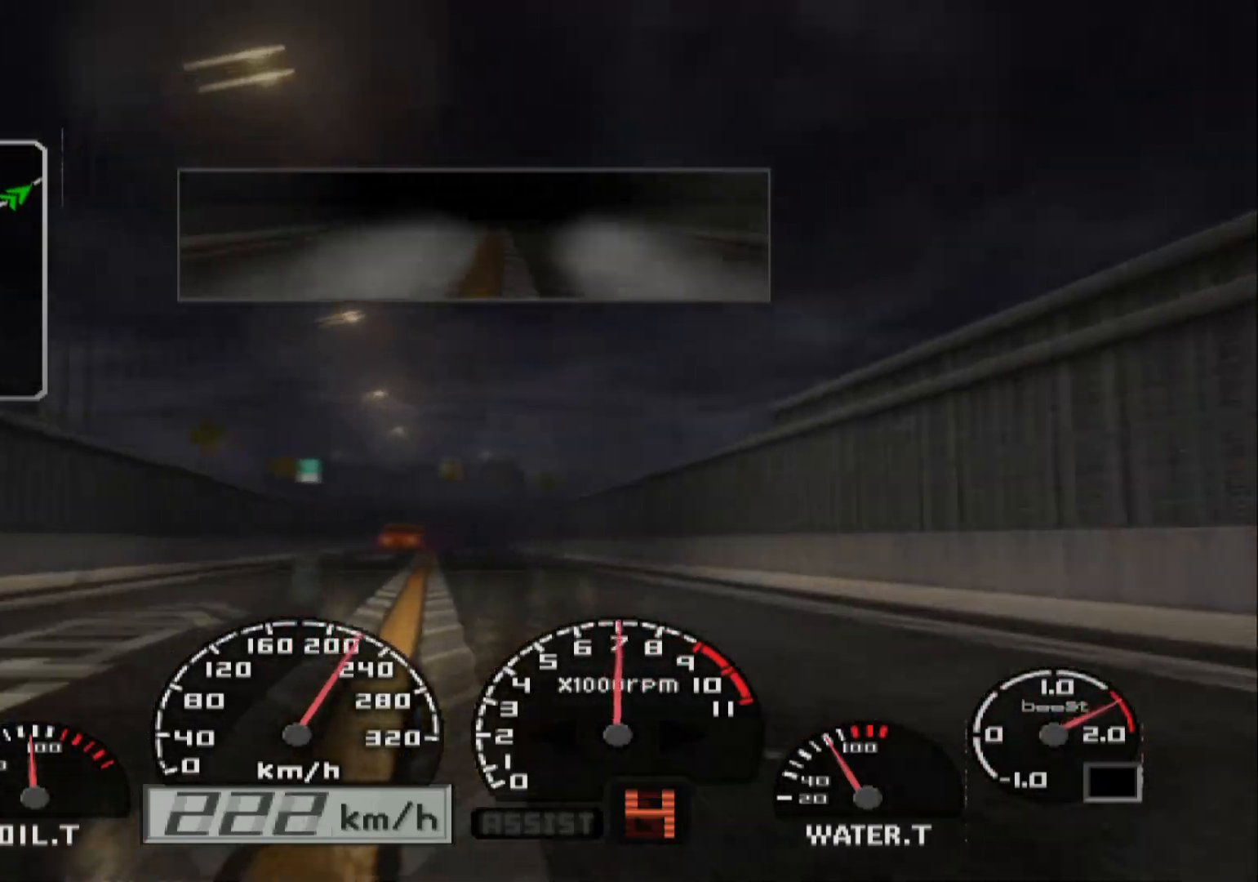
{"buttons": ["R2"], "left_stick": "left", "right_stick": "center", "events": [[433, "left_stick", "left"]]}